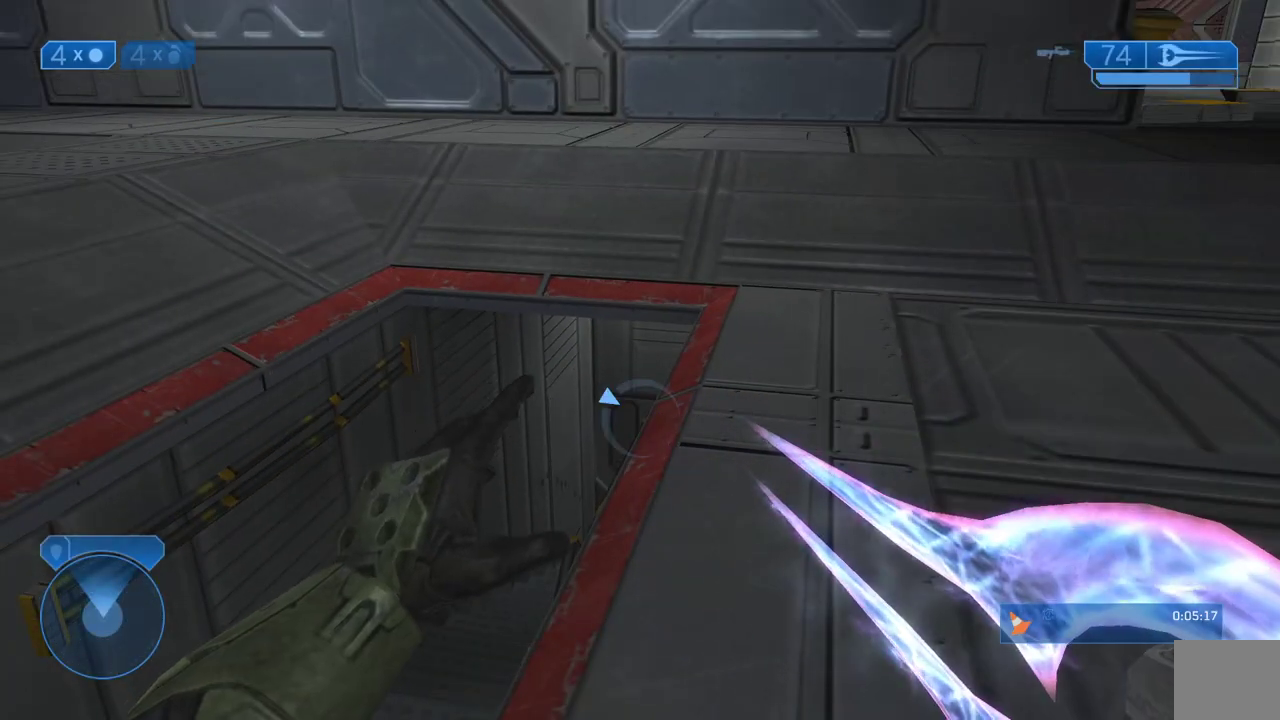
Gameplay with a controller (Xbox layout); each line is a JSON object with the inputs held at the frame after it (dt_ms = milliseconds from this image to that frame). "events" lists button and stick changes between this image and that frame as [ms after this image, input, new state], when the widget could be followed in between. Not read: L1 R1.
{"dt_ms": 500, "buttons": [], "left_stick": "center", "right_stick": "center", "events": []}
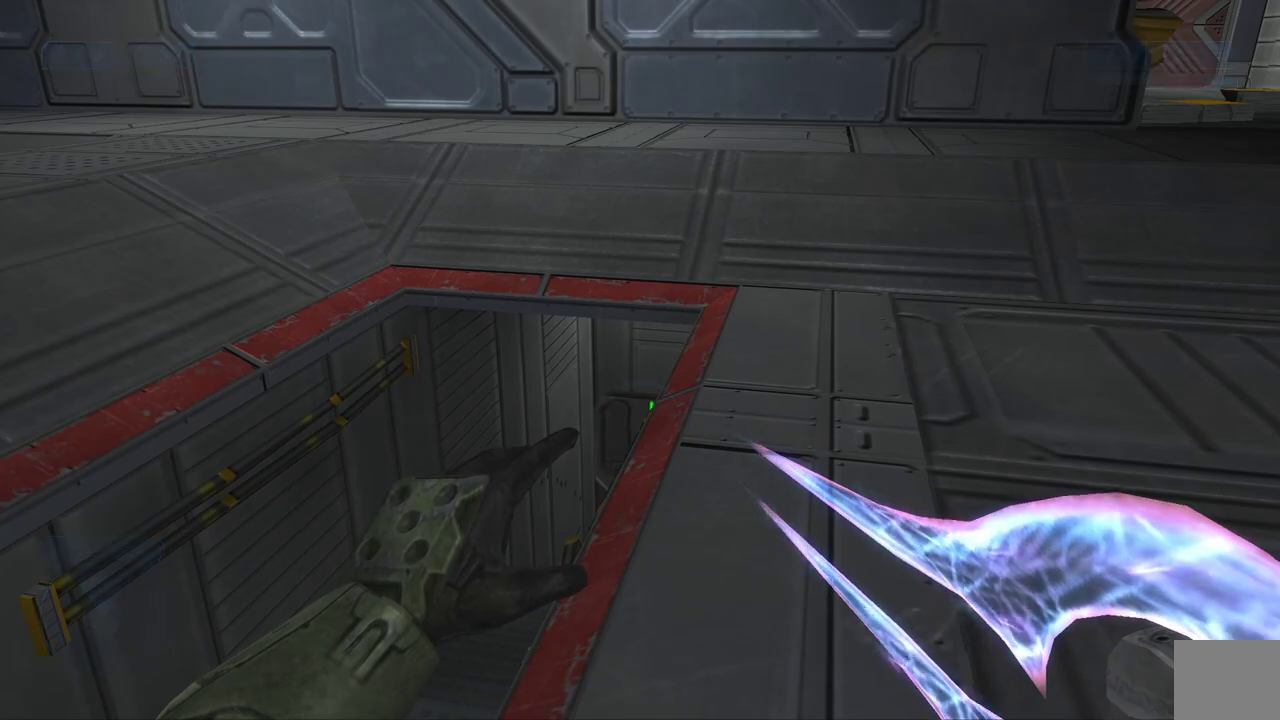
{"dt_ms": 500, "buttons": [], "left_stick": "center", "right_stick": "center", "events": []}
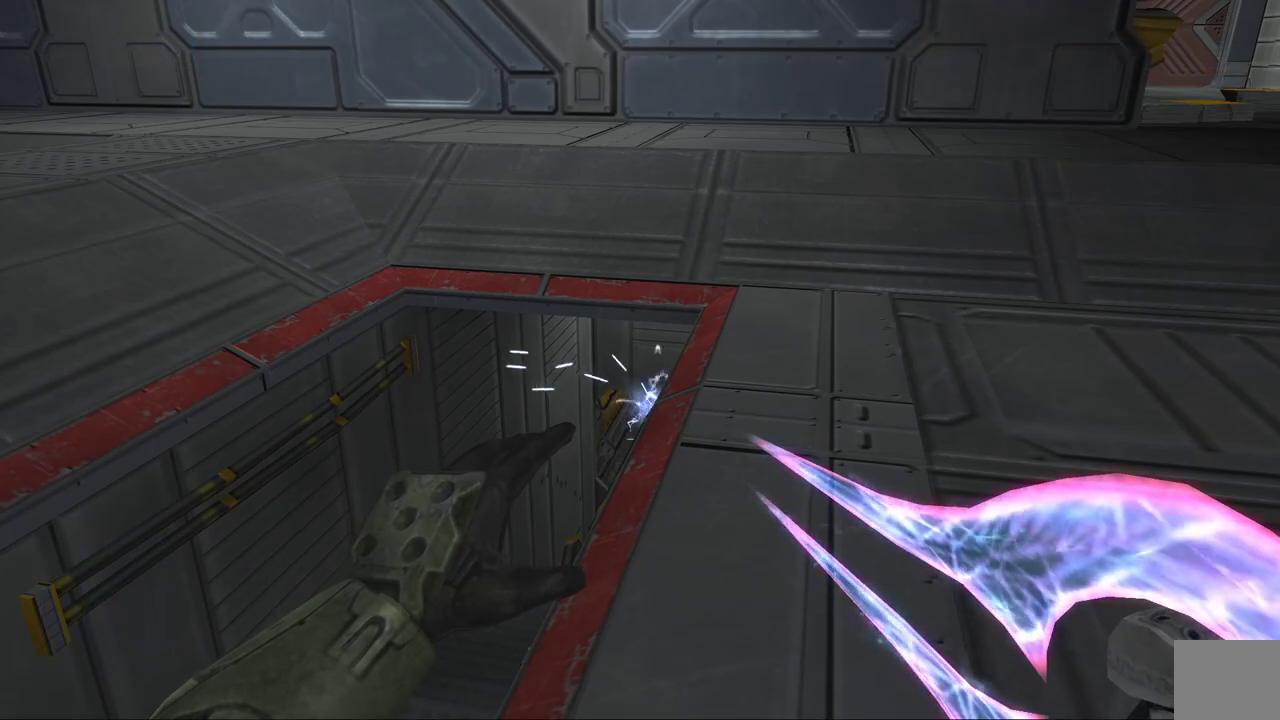
{"dt_ms": 500, "buttons": [], "left_stick": "up", "right_stick": "center", "events": [[300, "left_stick", "up"], [433, "left_stick", "center"], [500, "left_stick", "up"]]}
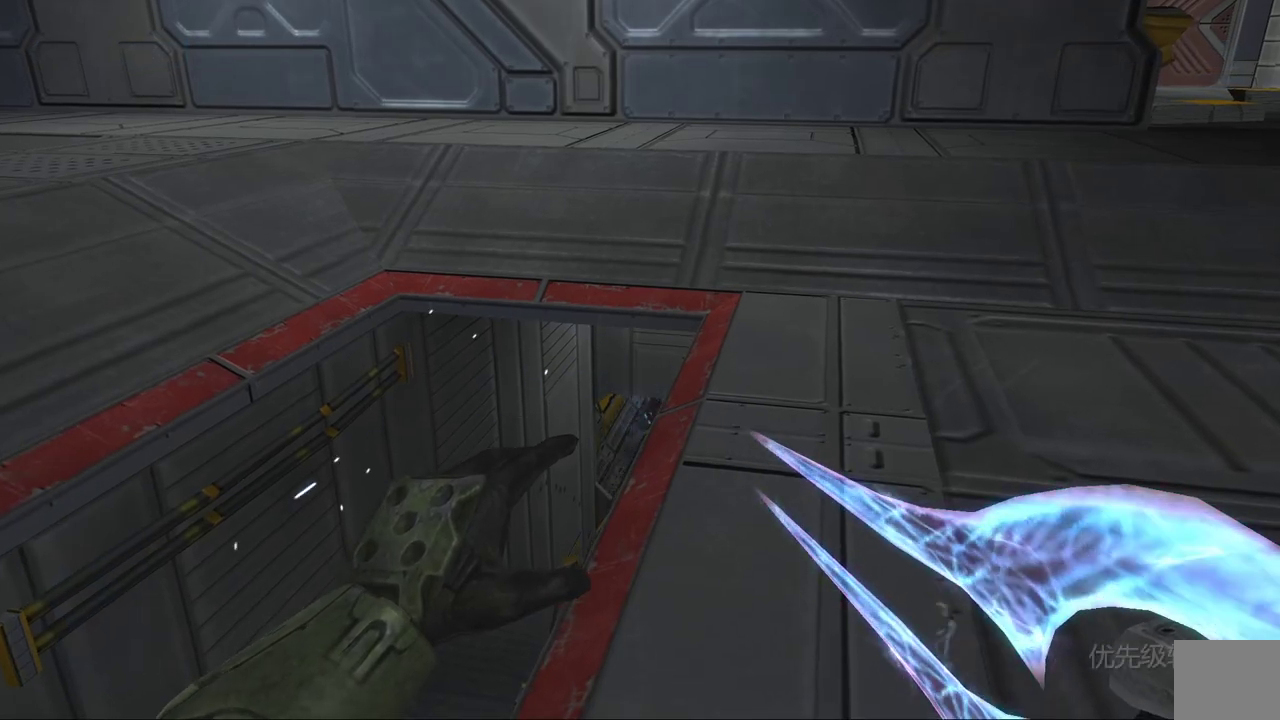
{"dt_ms": 500, "buttons": [], "left_stick": "up", "right_stick": "center", "events": []}
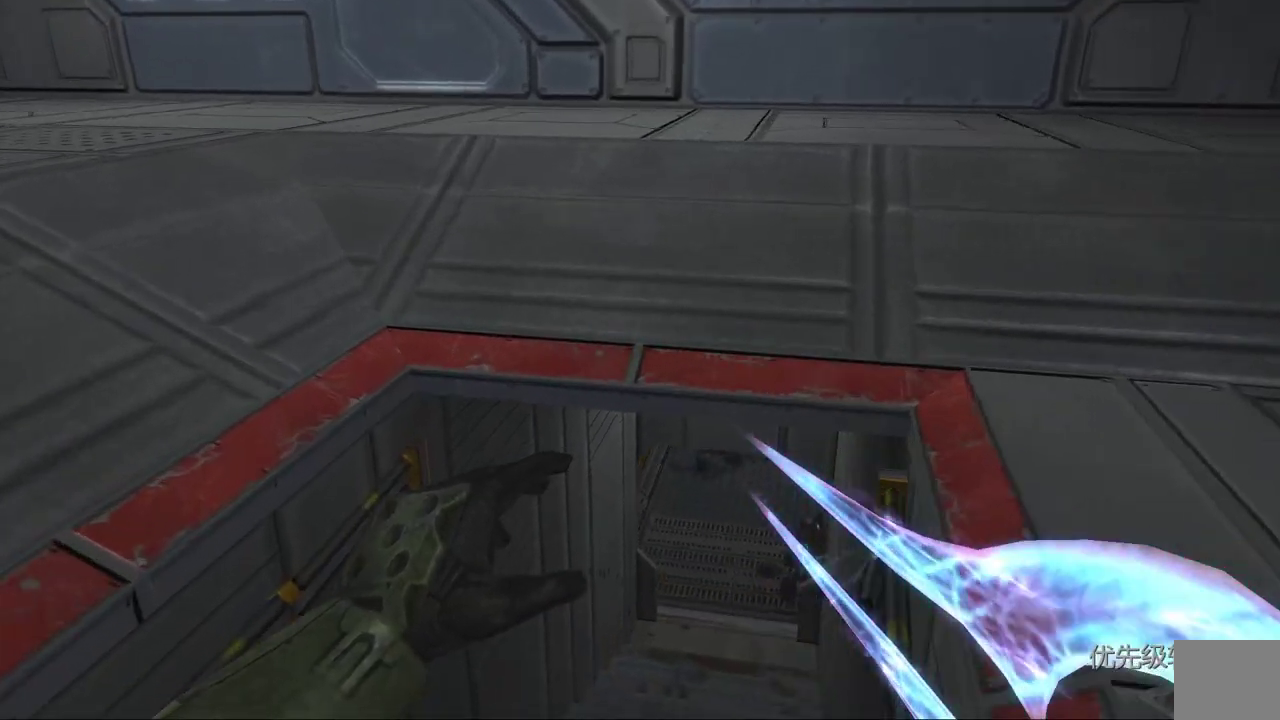
{"dt_ms": 500, "buttons": [], "left_stick": "up", "right_stick": "center", "events": [[67, "right_stick", "right"], [233, "right_stick", "center"]]}
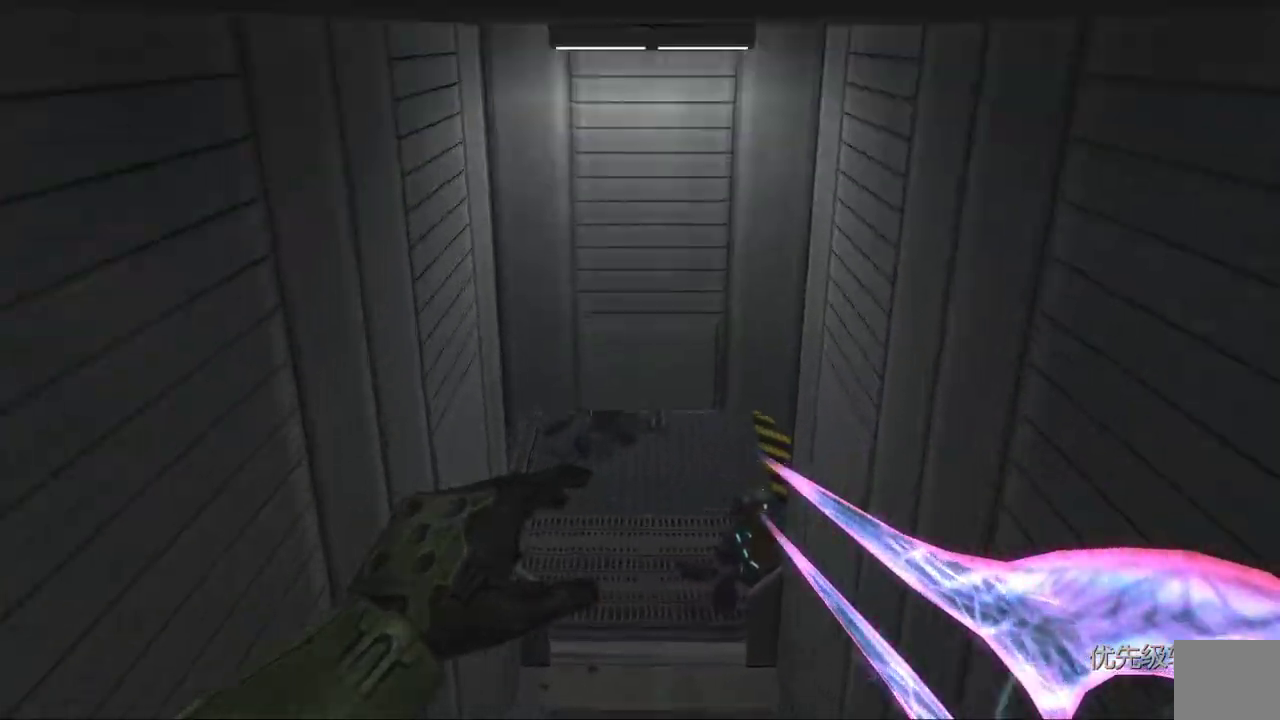
{"dt_ms": 500, "buttons": [], "left_stick": "up", "right_stick": "up", "events": [[100, "right_stick", "up"], [217, "right_stick", "center"], [400, "right_stick", "up"]]}
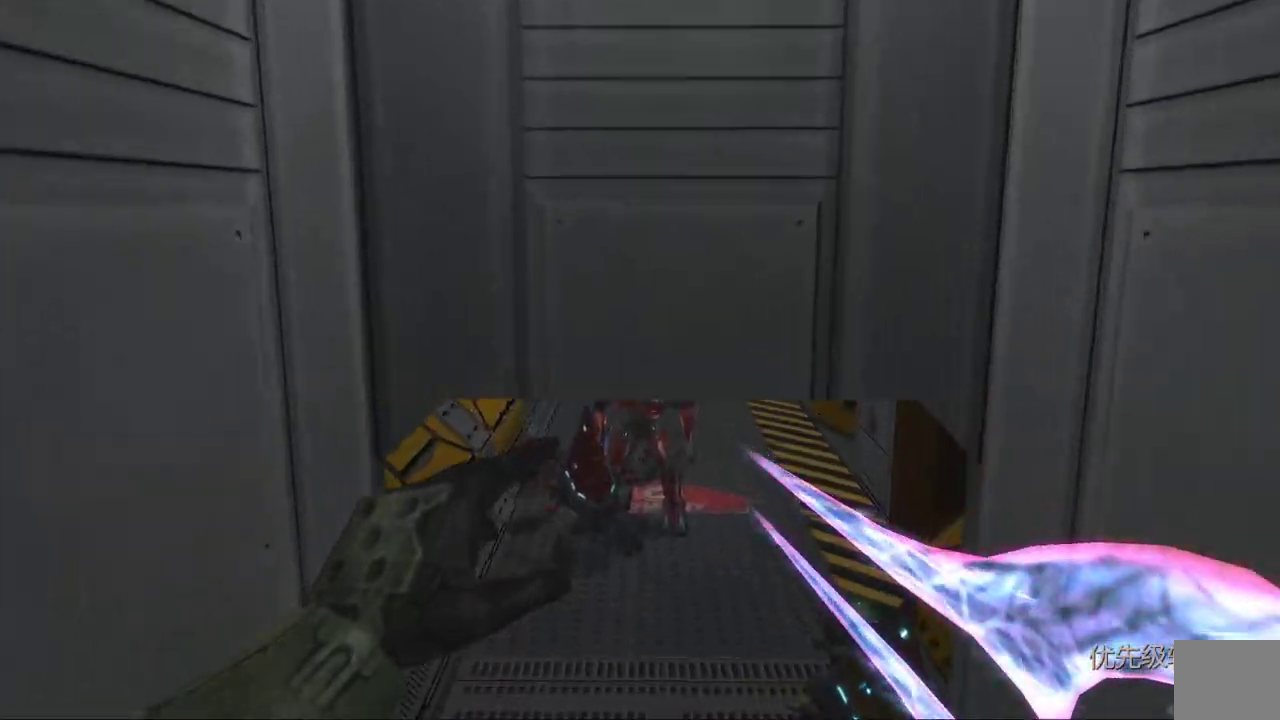
{"dt_ms": 500, "buttons": [], "left_stick": "up", "right_stick": "center", "events": [[50, "right_stick", "center"], [250, "right_stick", "up"], [450, "right_stick", "center"]]}
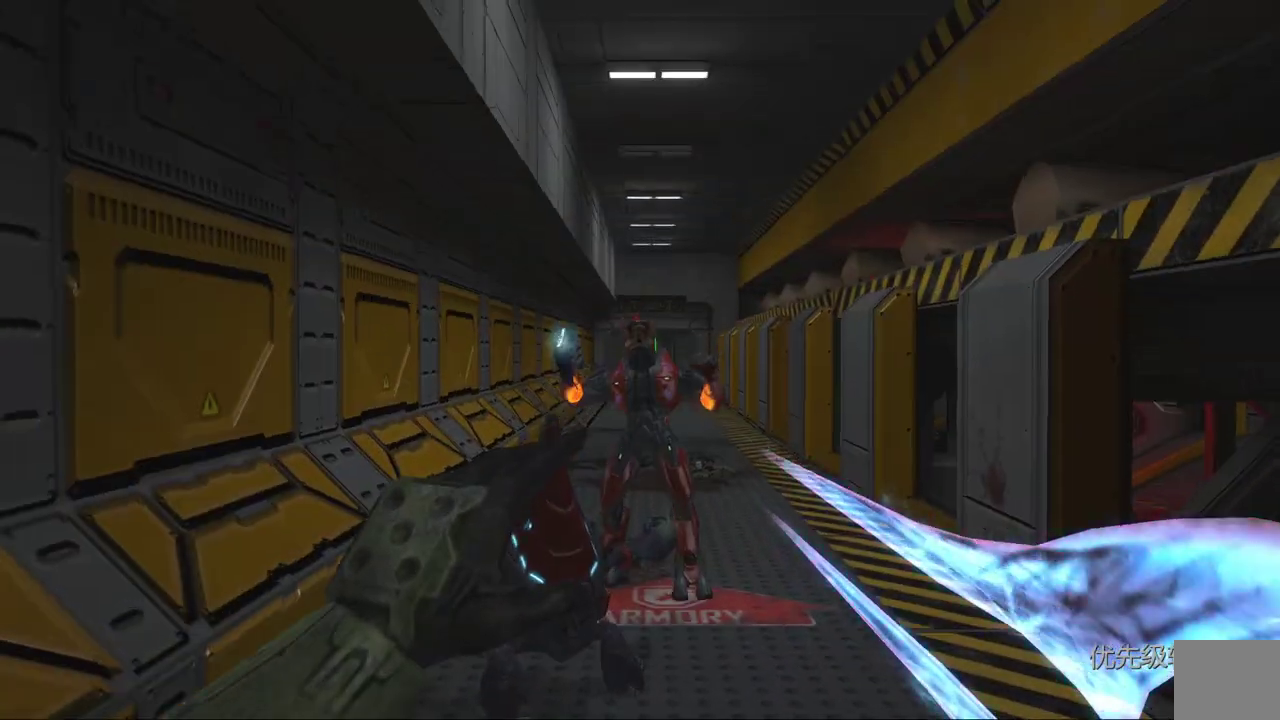
{"dt_ms": 500, "buttons": [], "left_stick": "up-right", "right_stick": "center", "events": [[267, "L2", "down"], [333, "left_stick", "up-right"], [400, "L2", "up"]]}
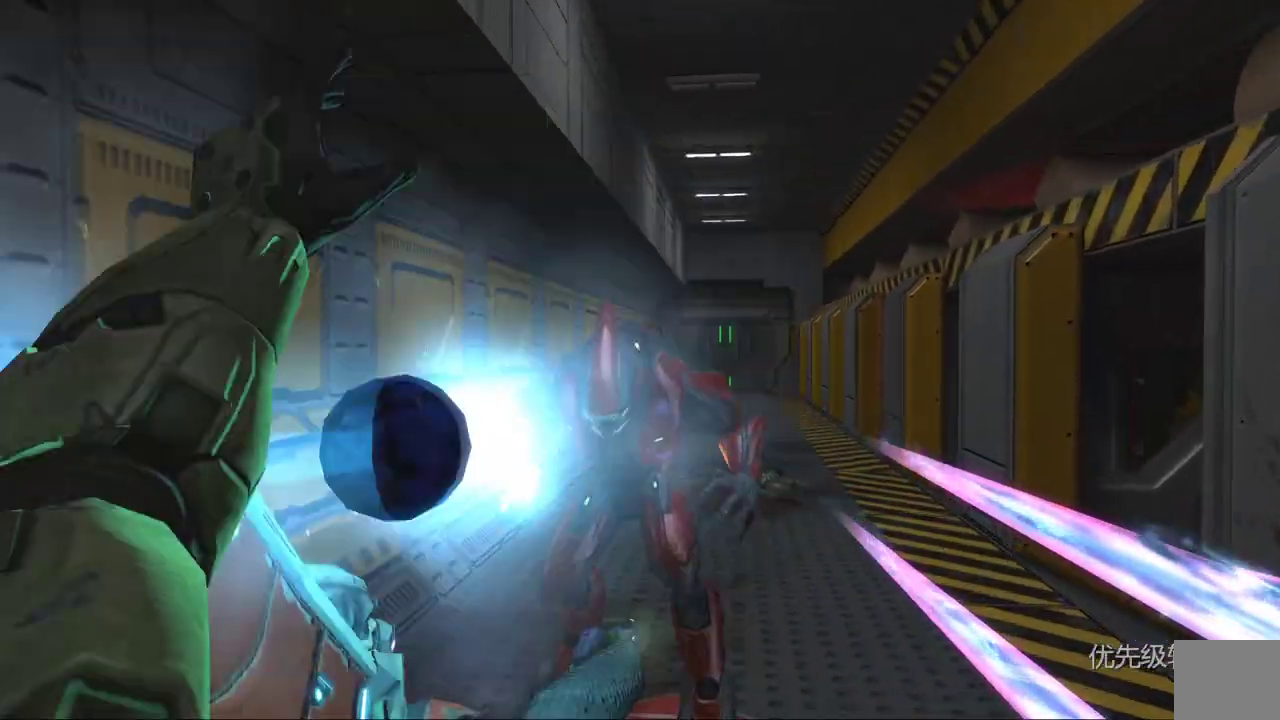
{"dt_ms": 500, "buttons": [], "left_stick": "up-right", "right_stick": "down-left", "events": [[400, "right_stick", "down-left"]]}
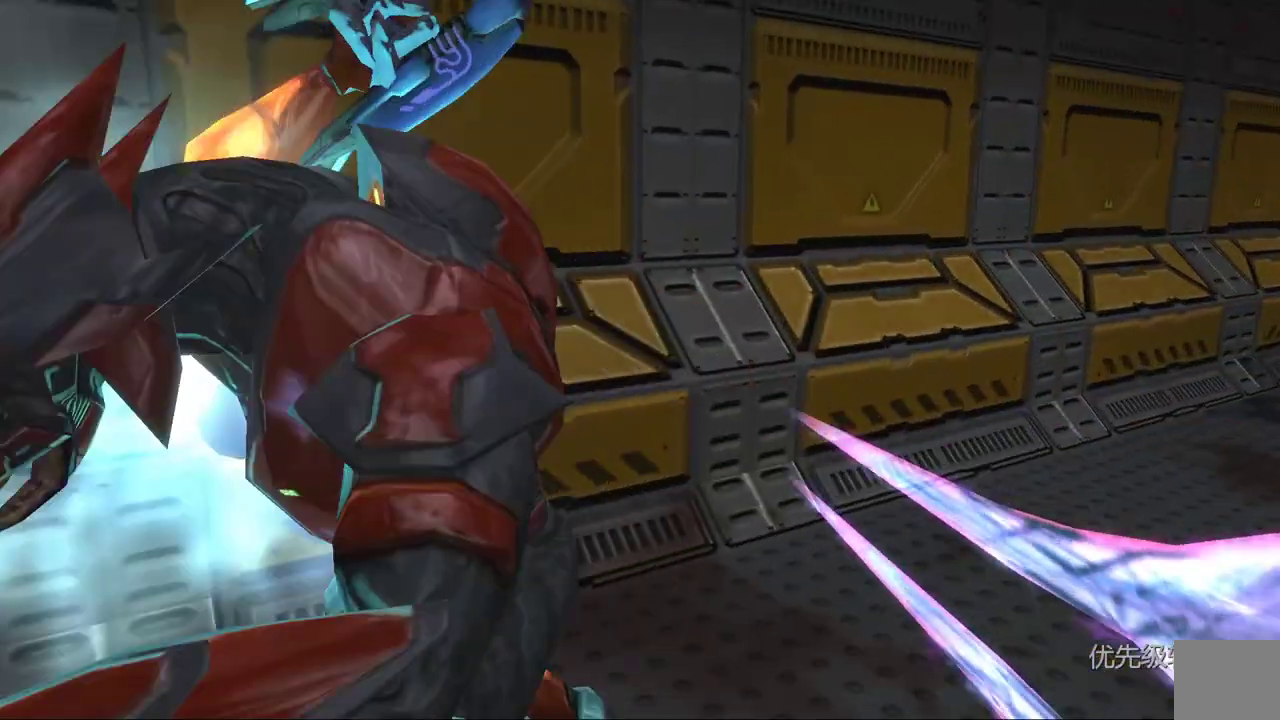
{"dt_ms": 500, "buttons": [], "left_stick": "down-right", "right_stick": "left", "events": [[117, "left_stick", "right"], [117, "right_stick", "left"], [383, "left_stick", "down-right"]]}
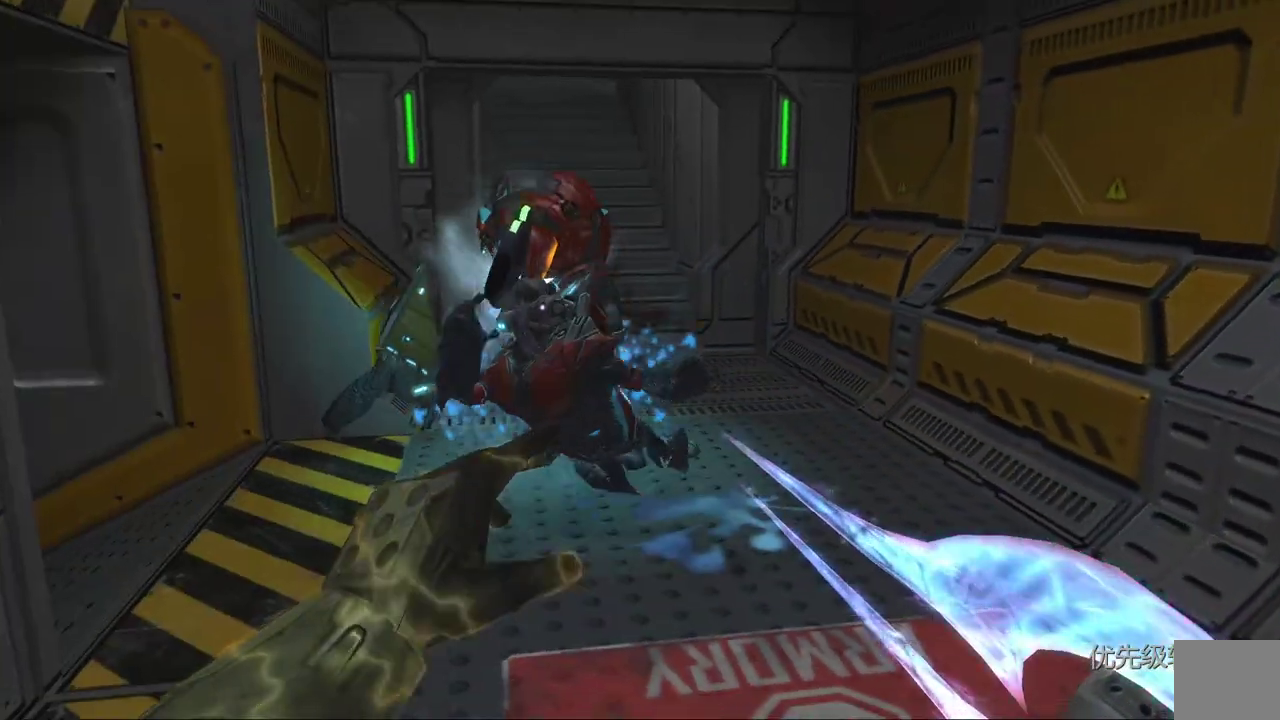
{"dt_ms": 500, "buttons": [], "left_stick": "down-right", "right_stick": "right", "events": [[100, "right_stick", "center"], [333, "right_stick", "right"]]}
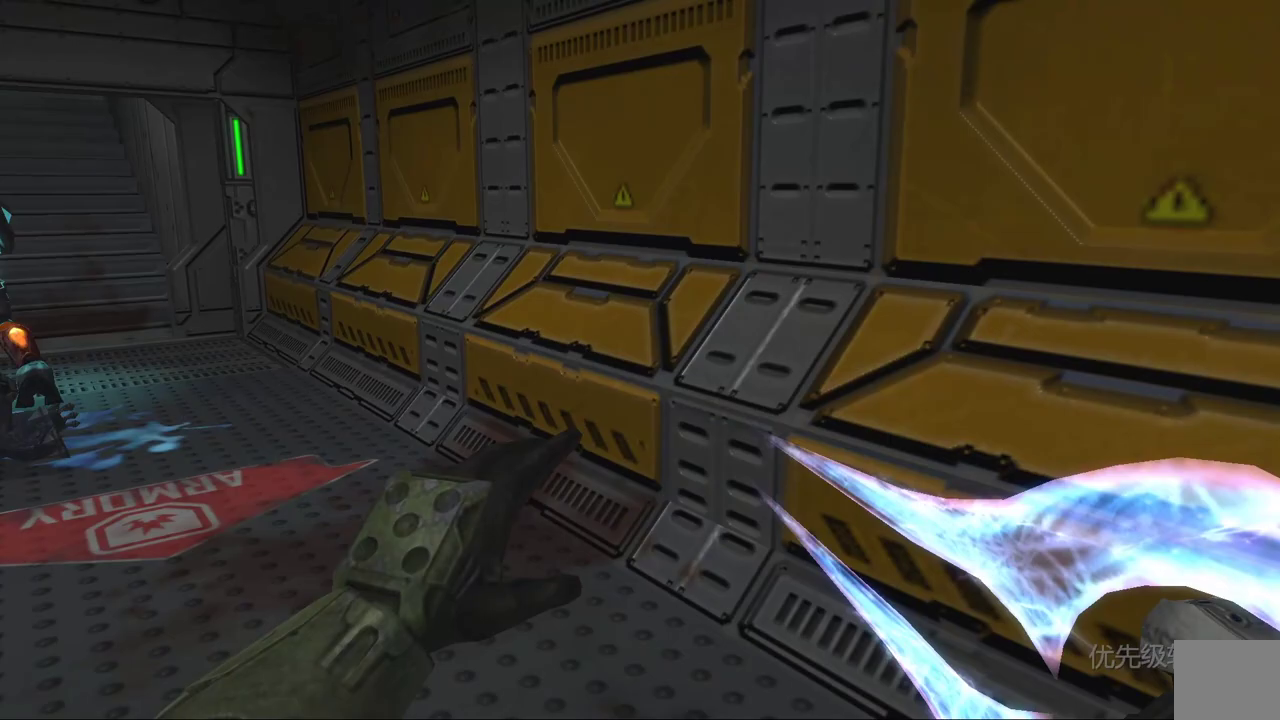
{"dt_ms": 500, "buttons": [], "left_stick": "center", "right_stick": "center", "events": [[33, "right_stick", "center"], [183, "left_stick", "center"], [250, "START", "down"], [400, "START", "up"]]}
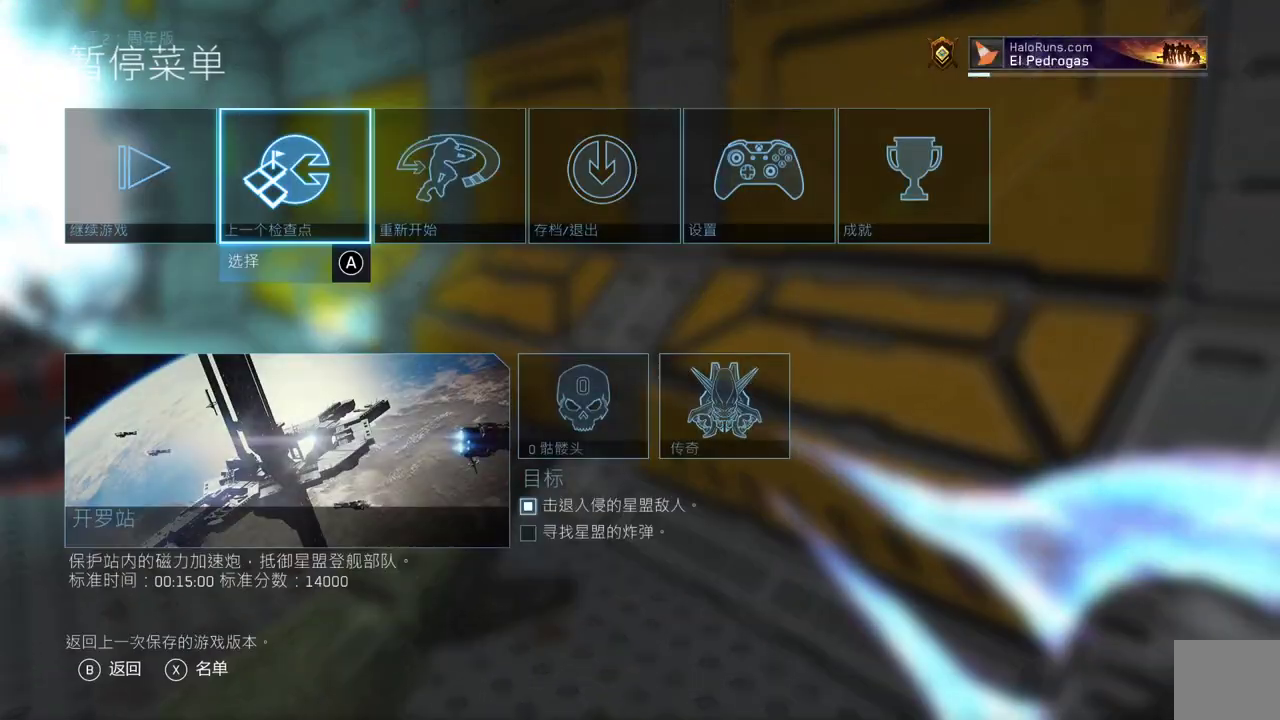
{"dt_ms": 500, "buttons": [], "left_stick": "center", "right_stick": "center", "events": [[33, "left_stick", "right"], [133, "A", "down"], [133, "left_stick", "center"], [233, "A", "up"], [267, "left_stick", "left"], [383, "A", "down"], [417, "left_stick", "center"], [467, "A", "up"]]}
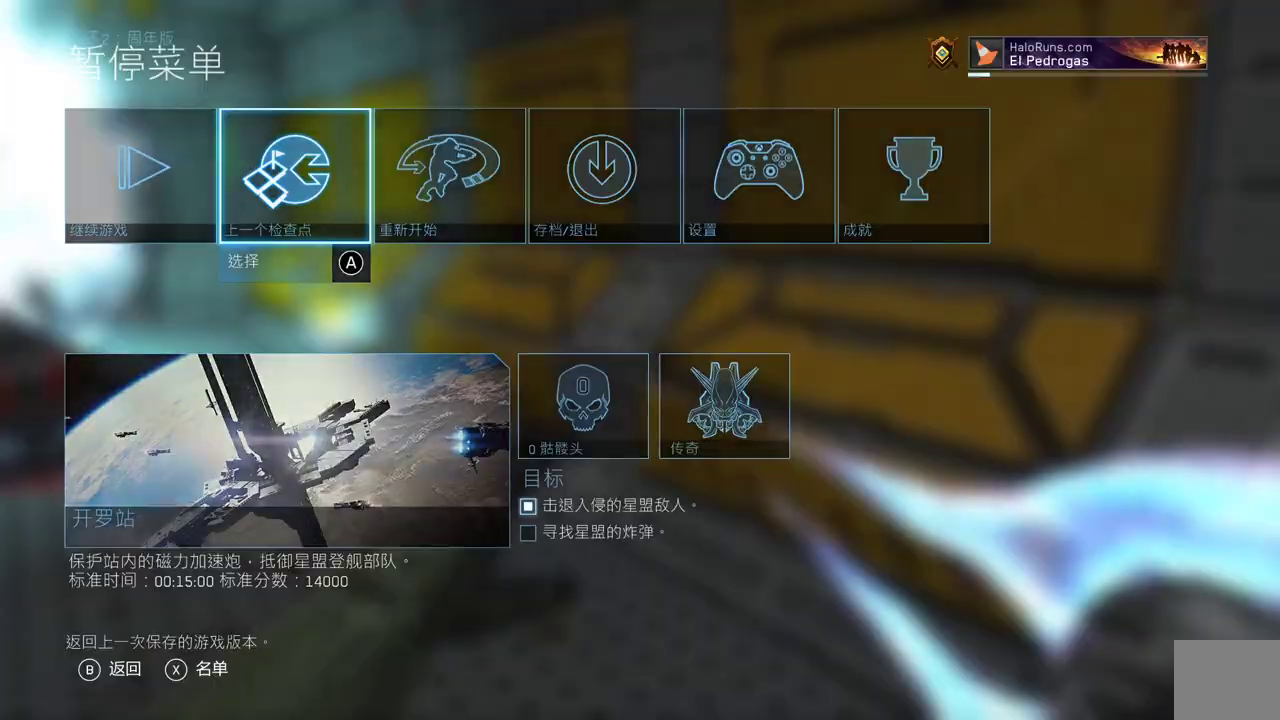
{"dt_ms": 500, "buttons": [], "left_stick": "up-left", "right_stick": "center", "events": [[83, "left_stick", "up"], [450, "left_stick", "up-left"]]}
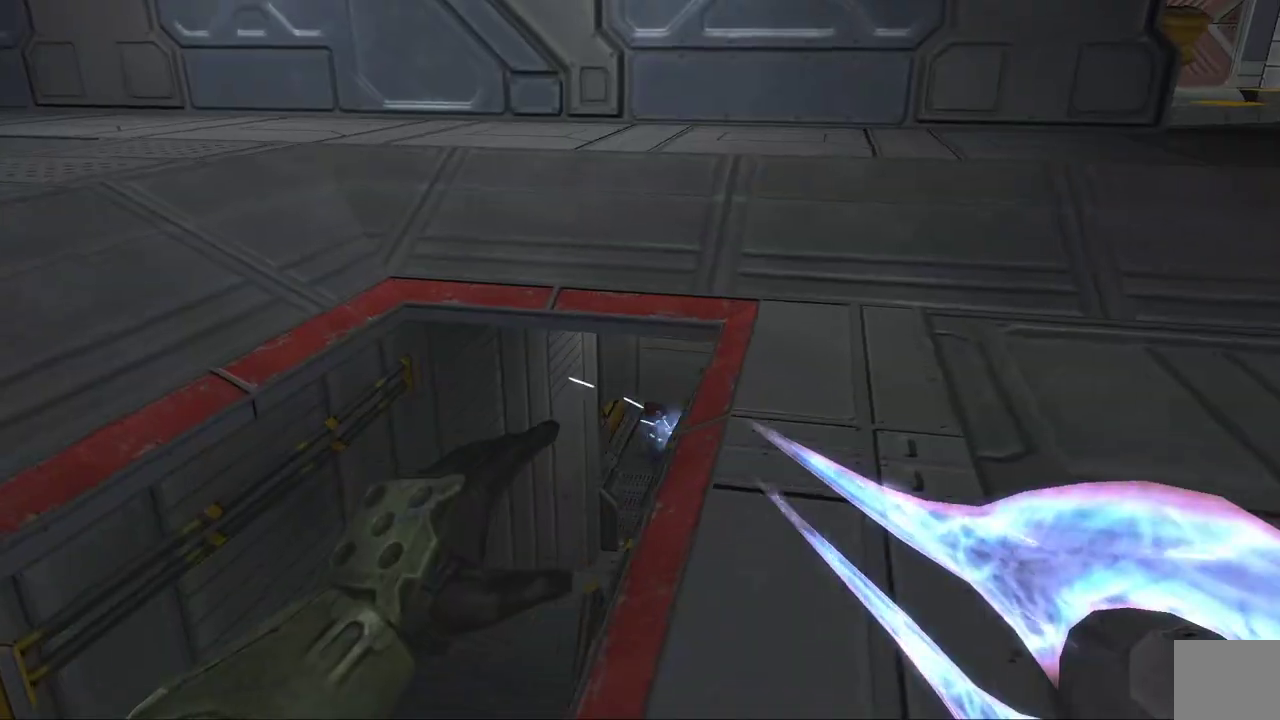
{"dt_ms": 500, "buttons": [], "left_stick": "up-left", "right_stick": "down-right", "events": [[450, "right_stick", "down-right"]]}
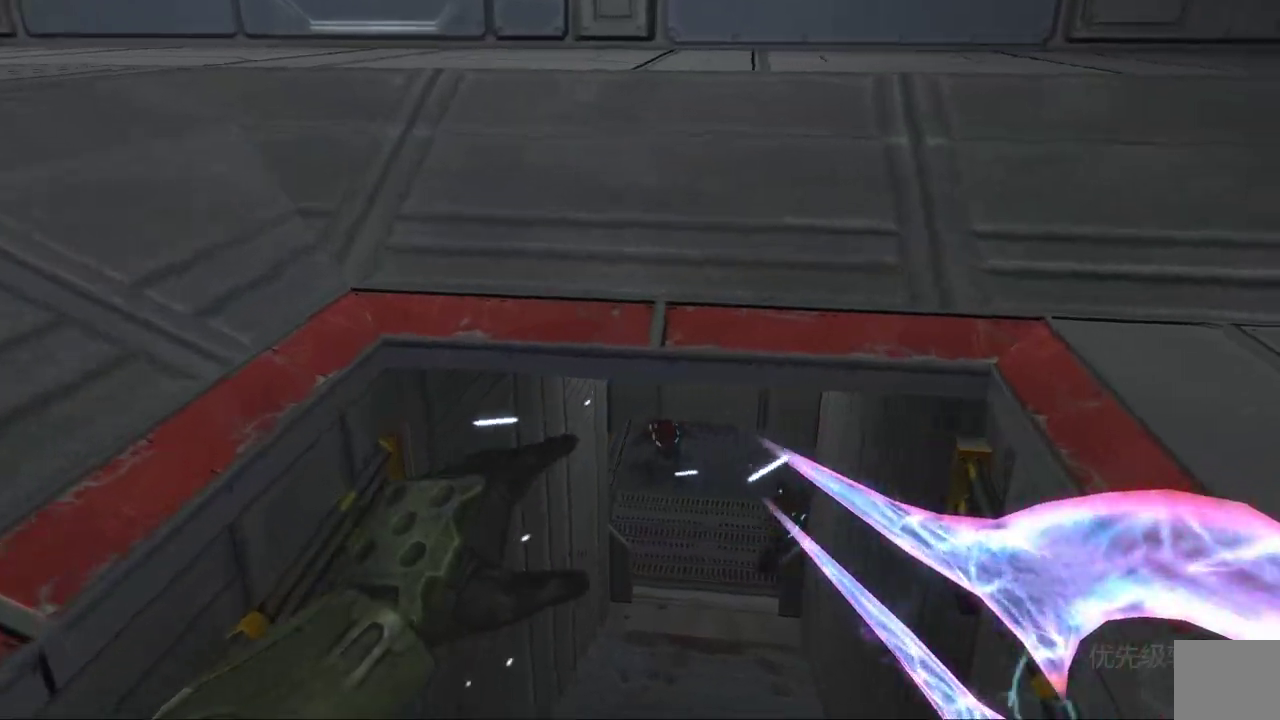
{"dt_ms": 500, "buttons": [], "left_stick": "up", "right_stick": "center", "events": [[33, "right_stick", "right"], [117, "left_stick", "up"], [150, "right_stick", "center"], [400, "right_stick", "up"], [500, "right_stick", "center"]]}
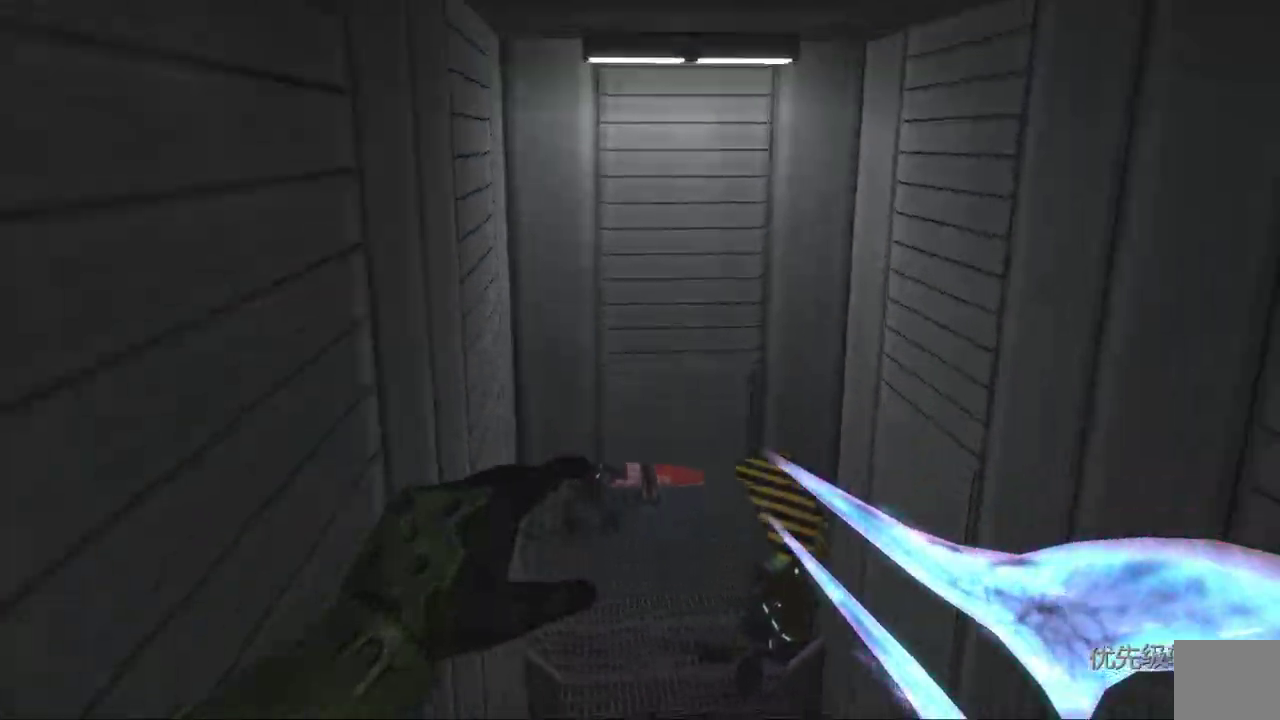
{"dt_ms": 500, "buttons": [], "left_stick": "up", "right_stick": "center", "events": []}
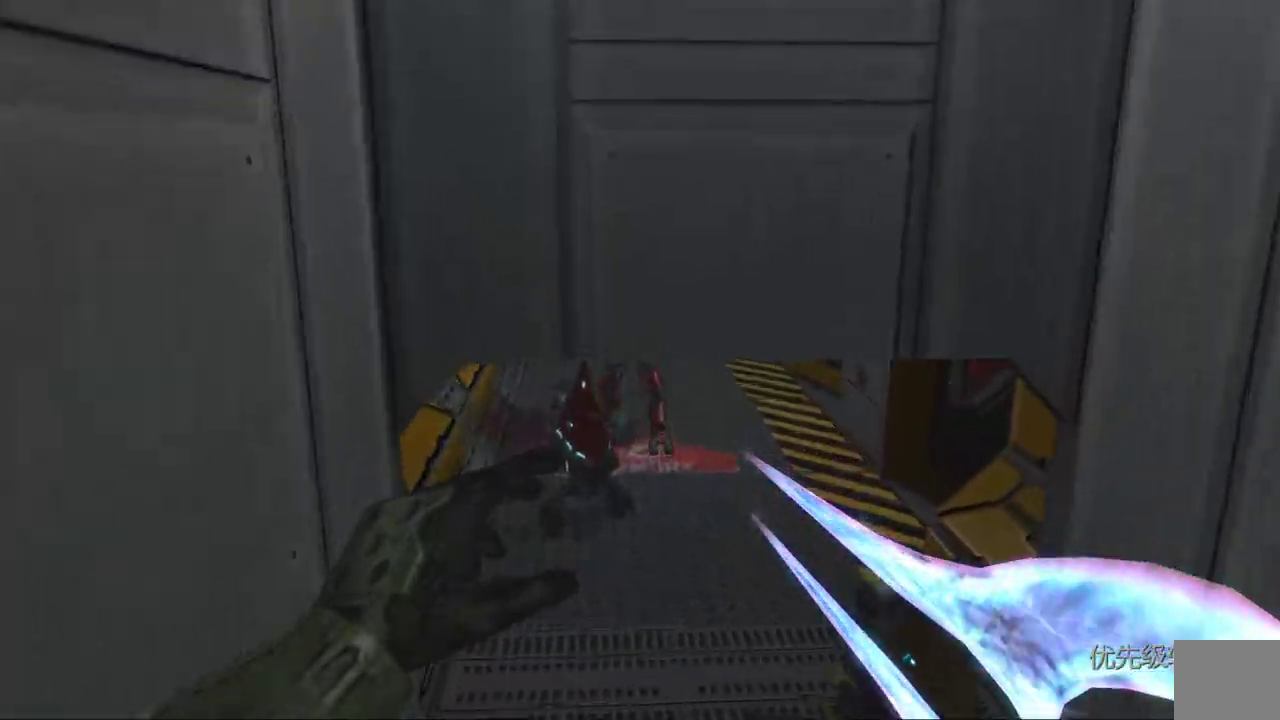
{"dt_ms": 500, "buttons": [], "left_stick": "up", "right_stick": "center", "events": [[17, "right_stick", "up-left"], [167, "right_stick", "center"], [217, "right_stick", "up"], [483, "right_stick", "center"]]}
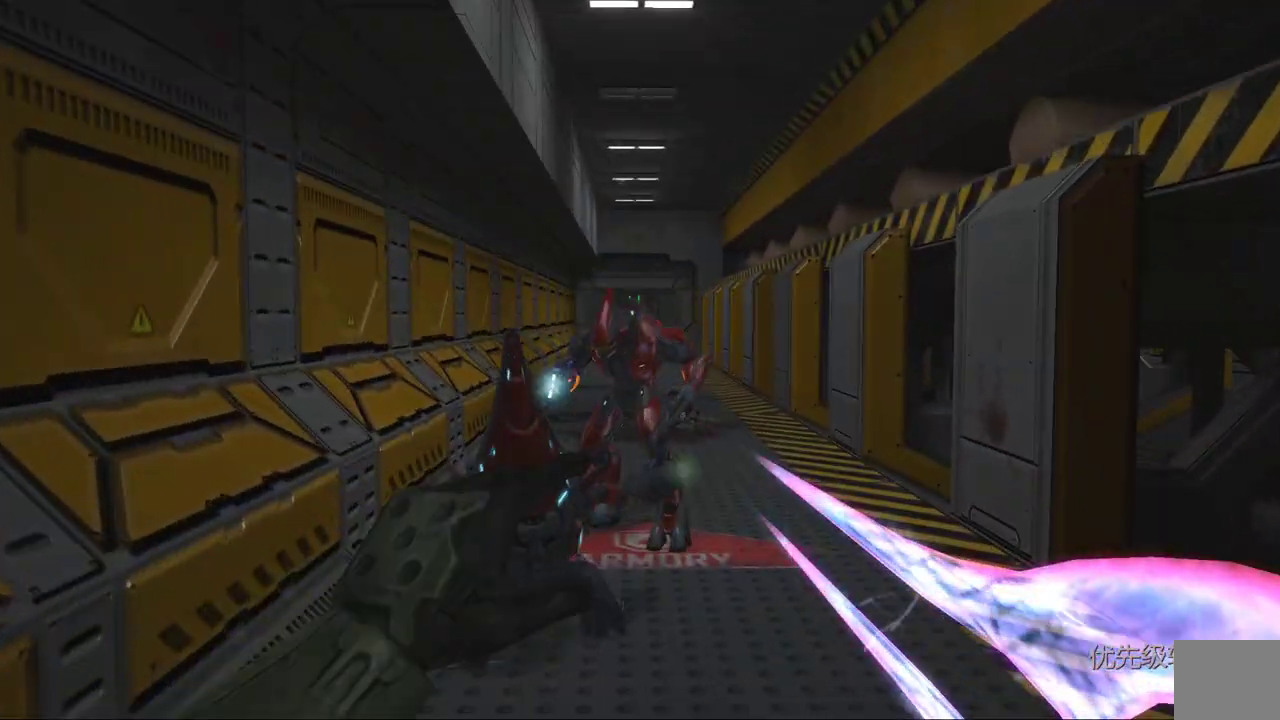
{"dt_ms": 500, "buttons": [], "left_stick": "up", "right_stick": "center", "events": [[50, "right_stick", "up-left"], [200, "right_stick", "center"]]}
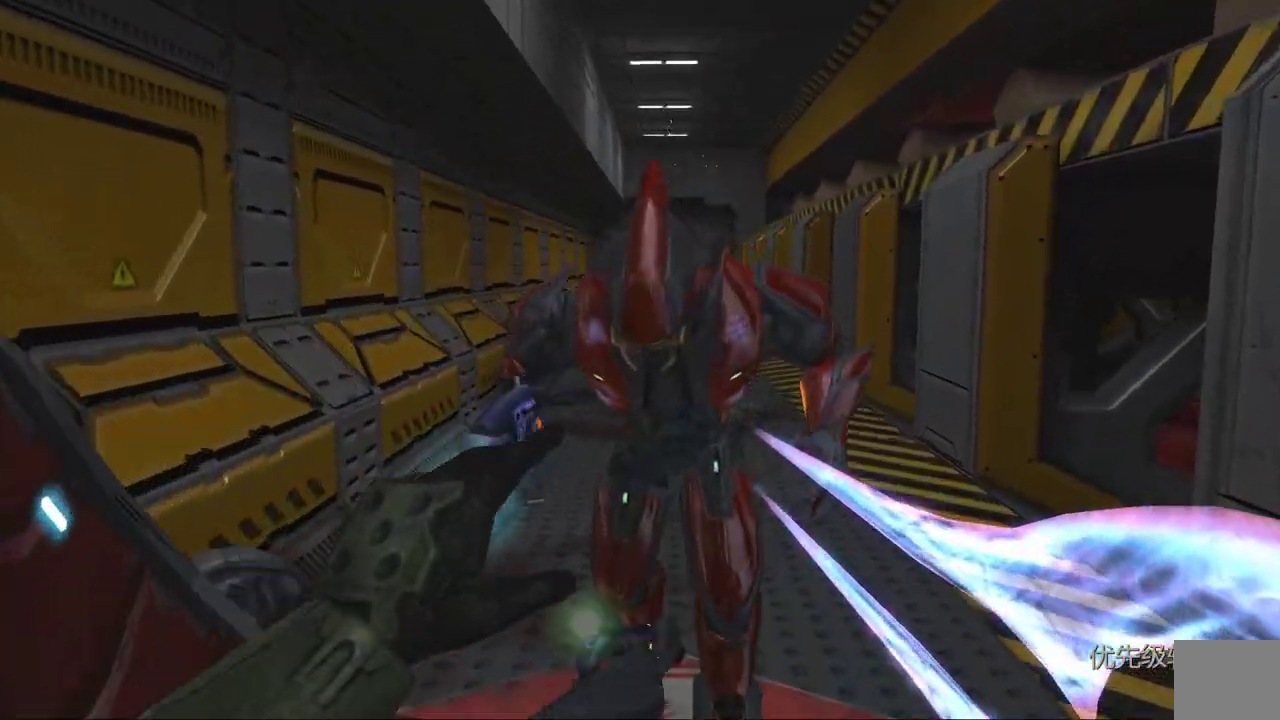
{"dt_ms": 500, "buttons": [], "left_stick": "down", "right_stick": "left", "events": [[67, "R2", "down"], [150, "right_stick", "left"], [217, "R2", "up"], [250, "left_stick", "right"], [417, "left_stick", "down"]]}
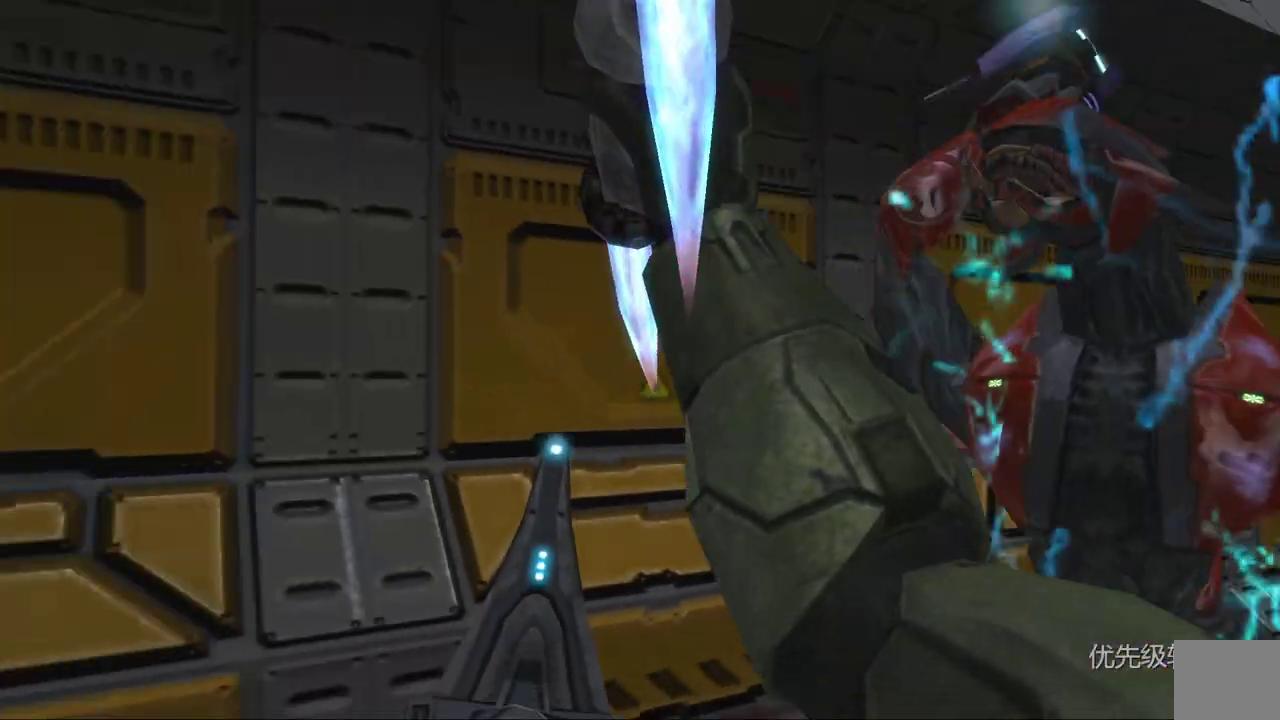
{"dt_ms": 500, "buttons": ["L2"], "left_stick": "up", "right_stick": "down-left", "events": [[117, "right_stick", "down-right"], [167, "left_stick", "right"], [283, "left_stick", "up-right"], [317, "right_stick", "left"], [433, "L2", "down"], [433, "right_stick", "down"], [500, "left_stick", "up"], [500, "right_stick", "down-left"]]}
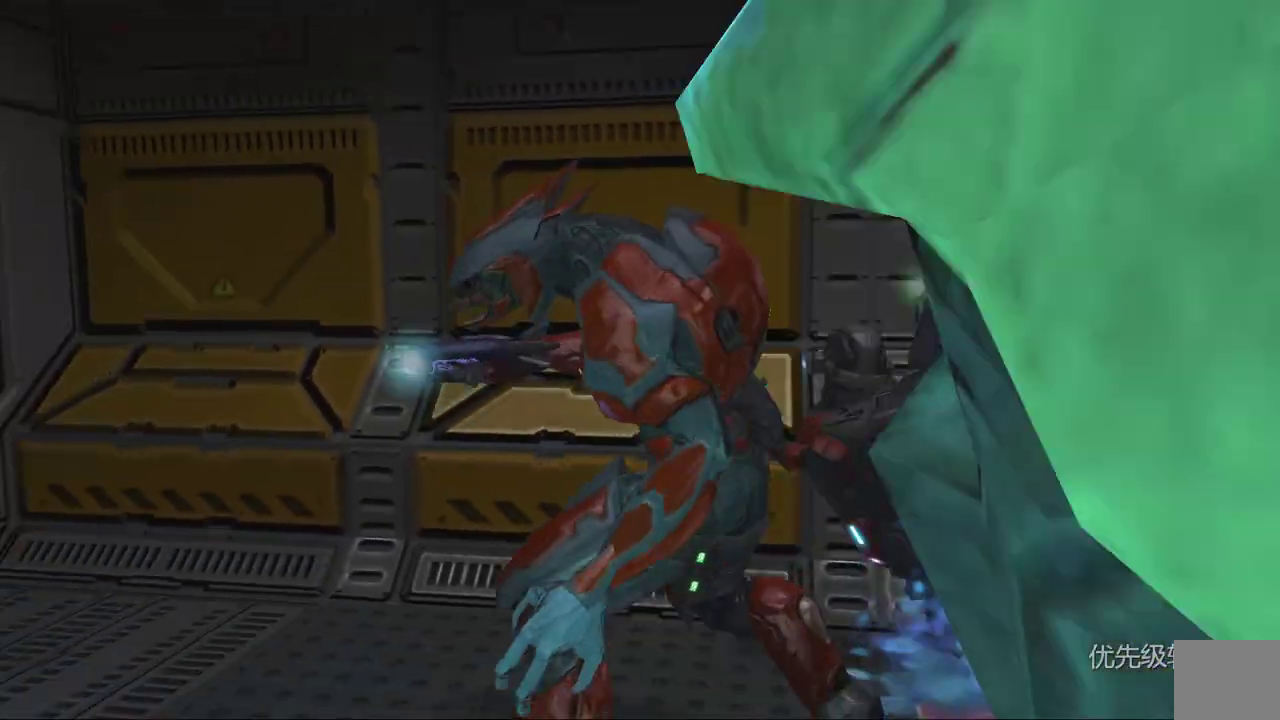
{"dt_ms": 1000, "buttons": [], "left_stick": "up", "right_stick": "center"}
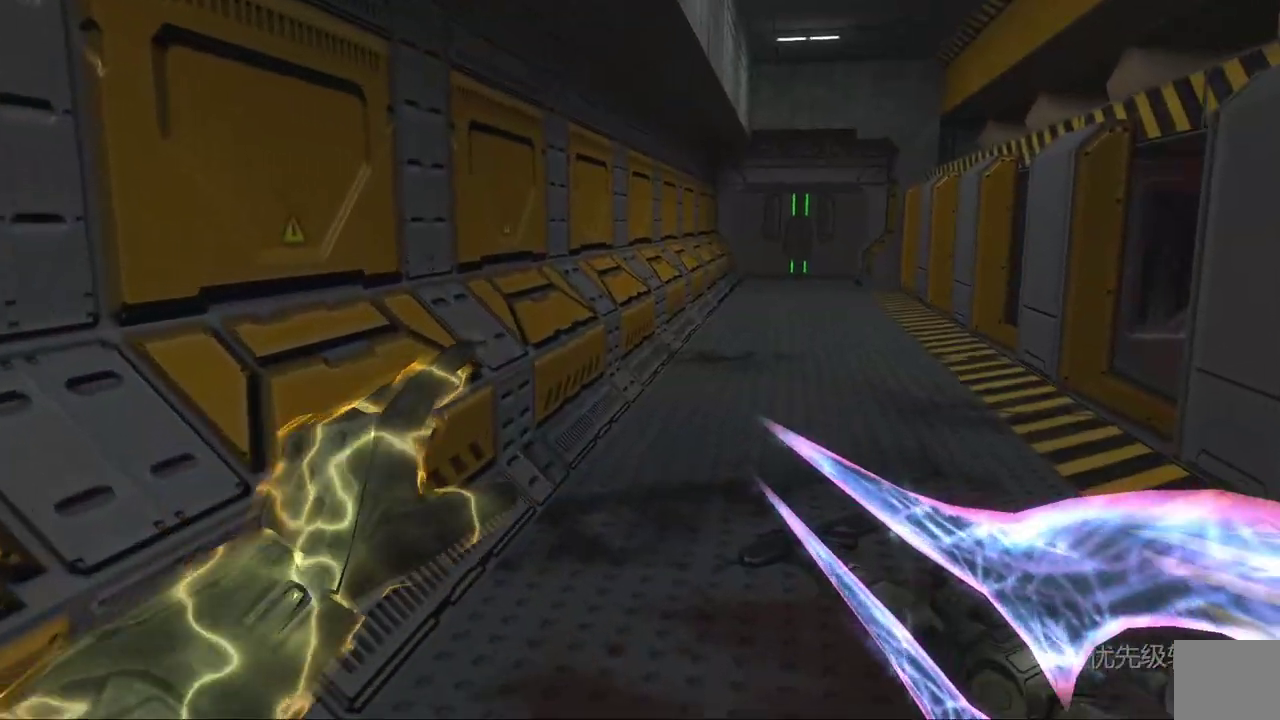
{"dt_ms": 500, "buttons": [], "left_stick": "up", "right_stick": "center", "events": [[217, "right_stick", "right"], [267, "right_stick", "up-right"], [367, "right_stick", "center"]]}
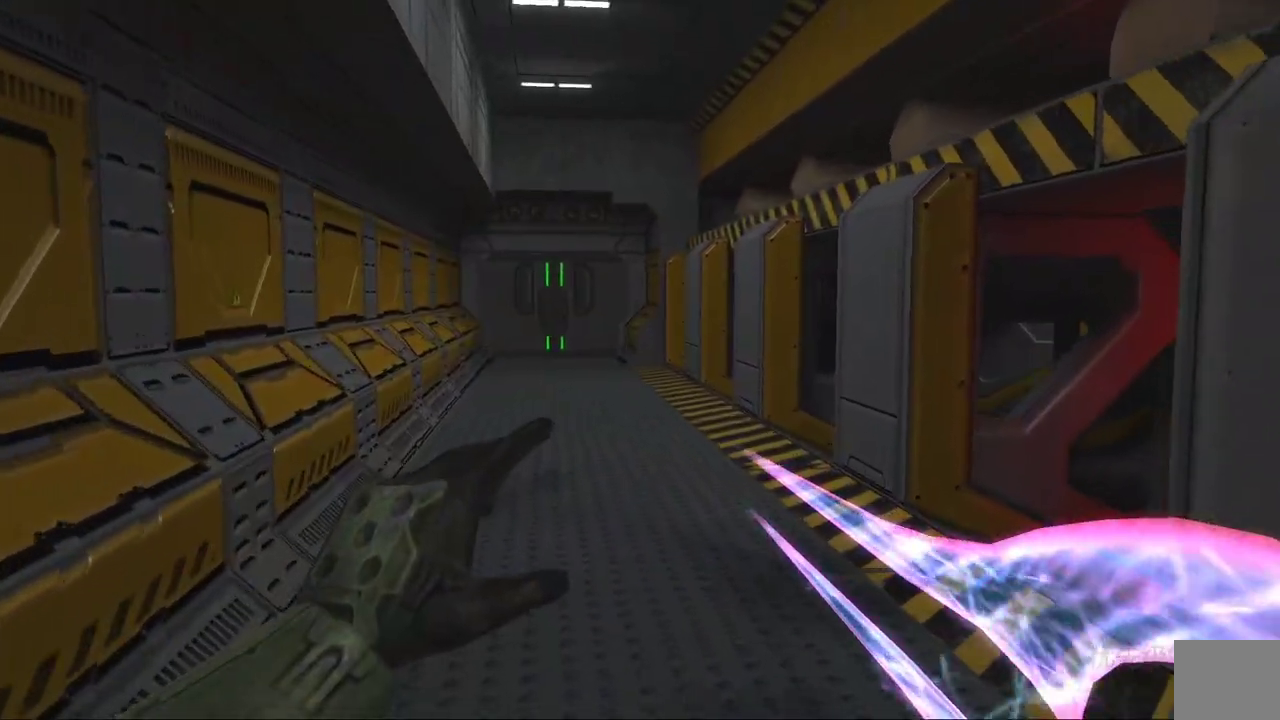
{"dt_ms": 500, "buttons": [], "left_stick": "up", "right_stick": "center", "events": [[167, "right_stick", "up"], [350, "right_stick", "center"]]}
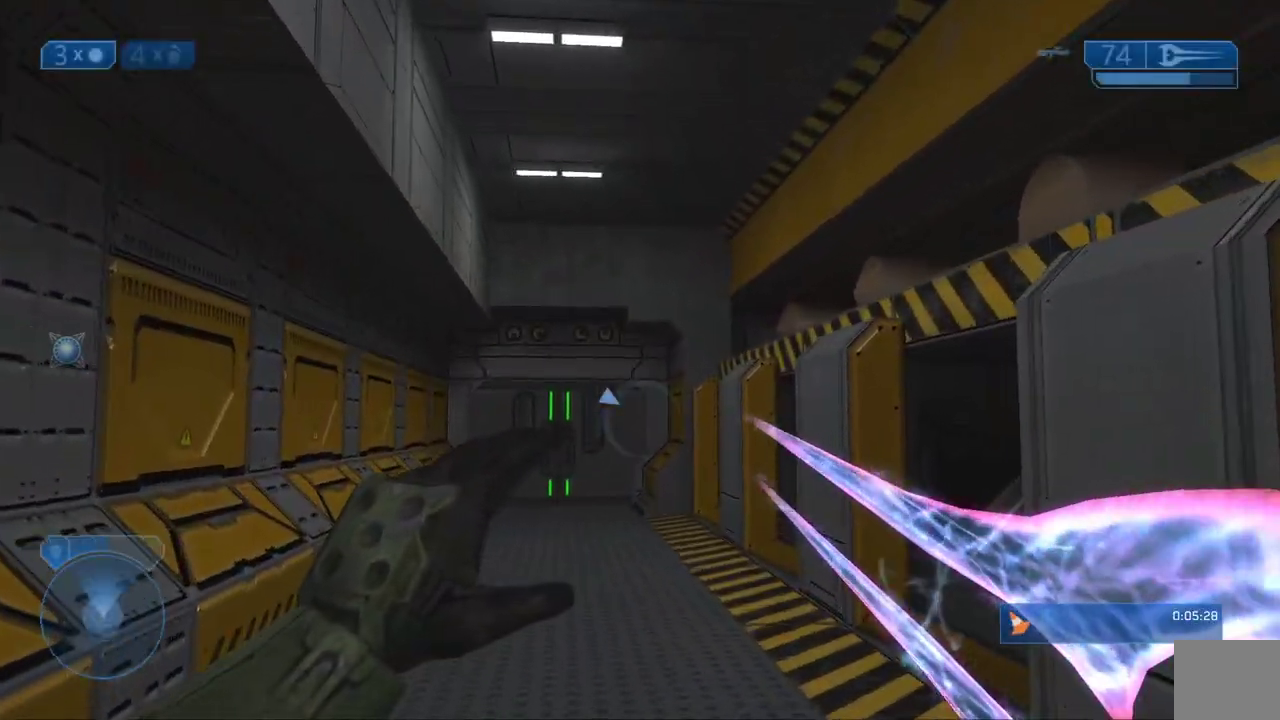
{"dt_ms": 500, "buttons": [], "left_stick": "up", "right_stick": "left", "events": [[150, "right_stick", "left"]]}
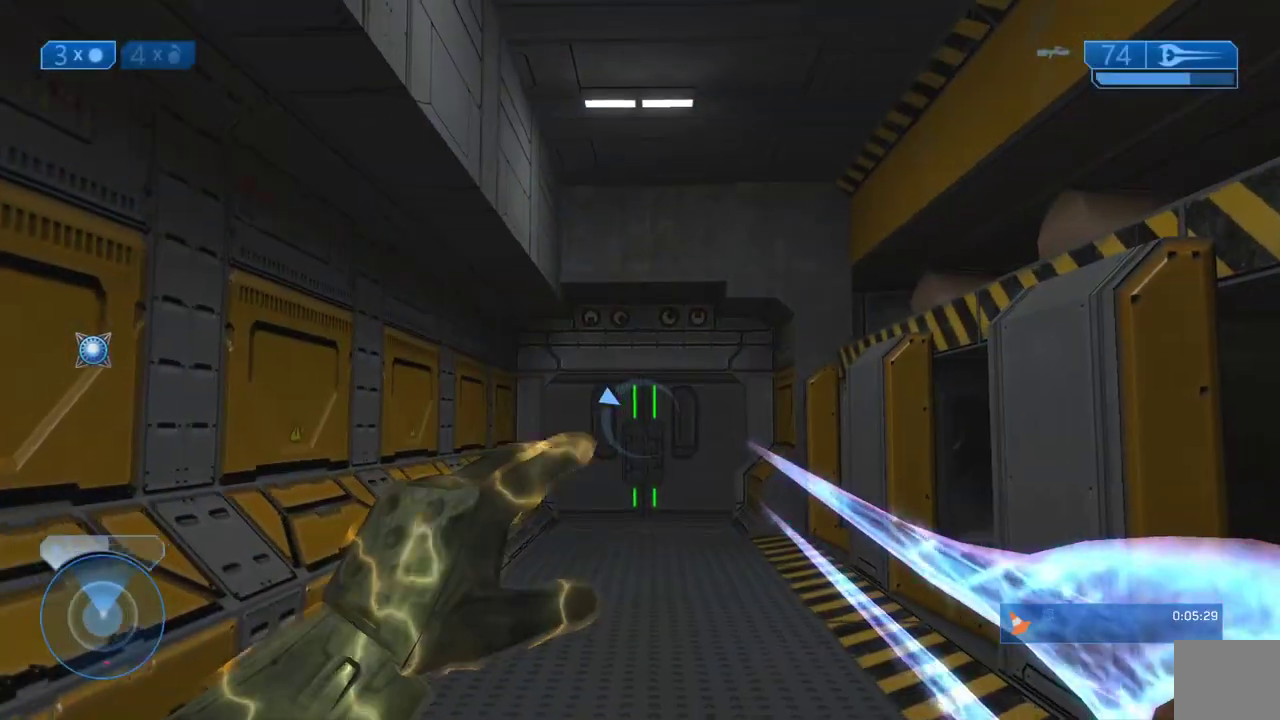
{"dt_ms": 500, "buttons": [], "left_stick": "up", "right_stick": "up-left", "events": [[17, "right_stick", "center"], [500, "right_stick", "up-left"]]}
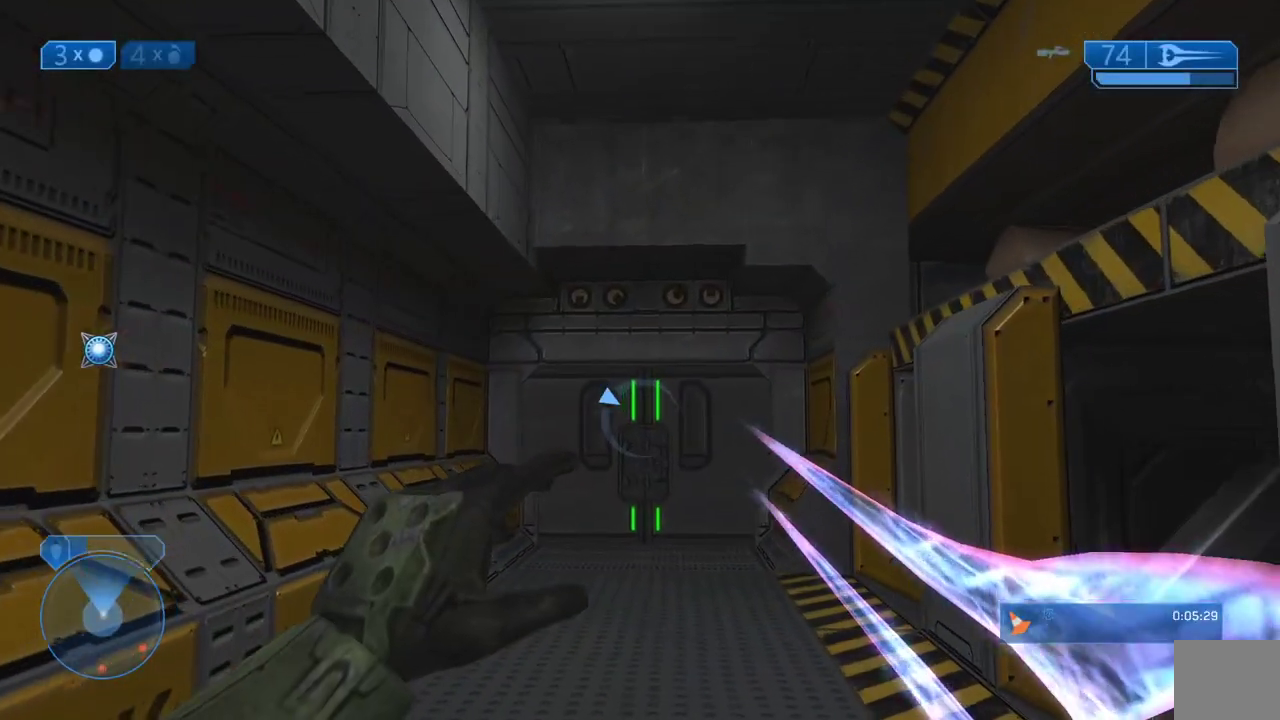
{"dt_ms": 500, "buttons": [], "left_stick": "up", "right_stick": "center", "events": [[217, "right_stick", "center"], [283, "left_stick", "up-right"], [450, "left_stick", "up"]]}
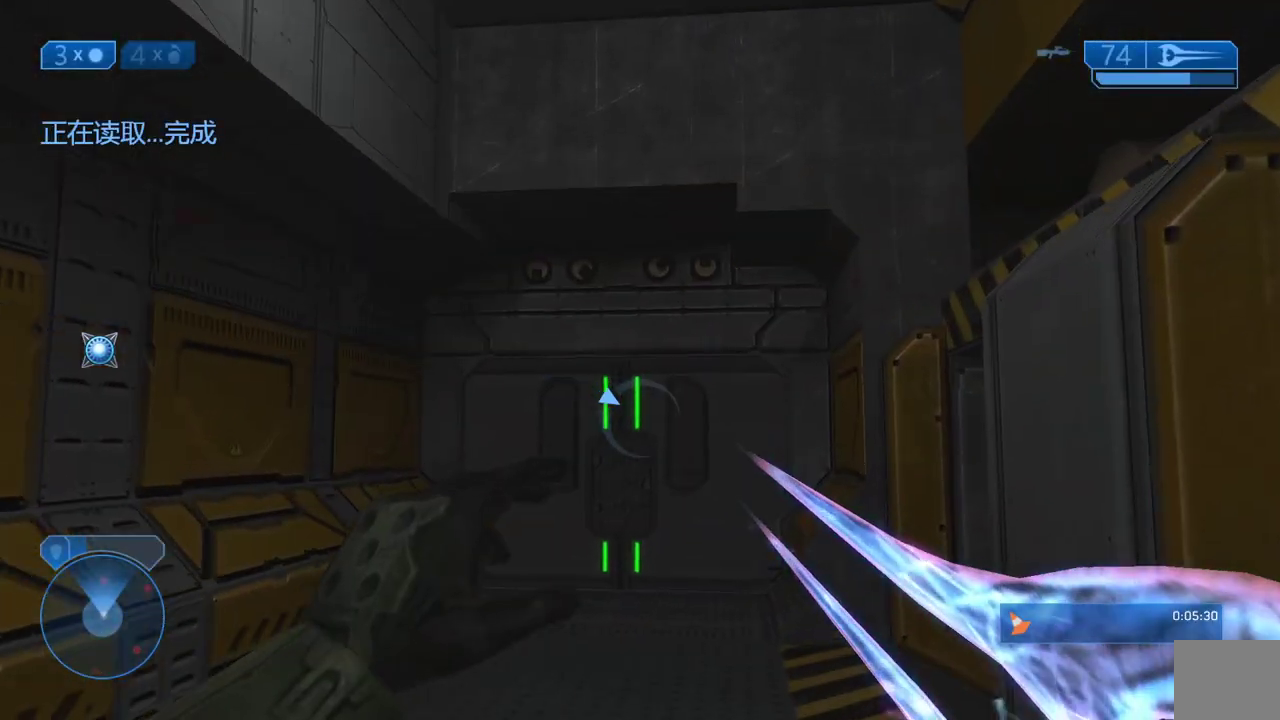
{"dt_ms": 500, "buttons": [], "left_stick": "up", "right_stick": "up-left", "events": [[183, "right_stick", "up-left"]]}
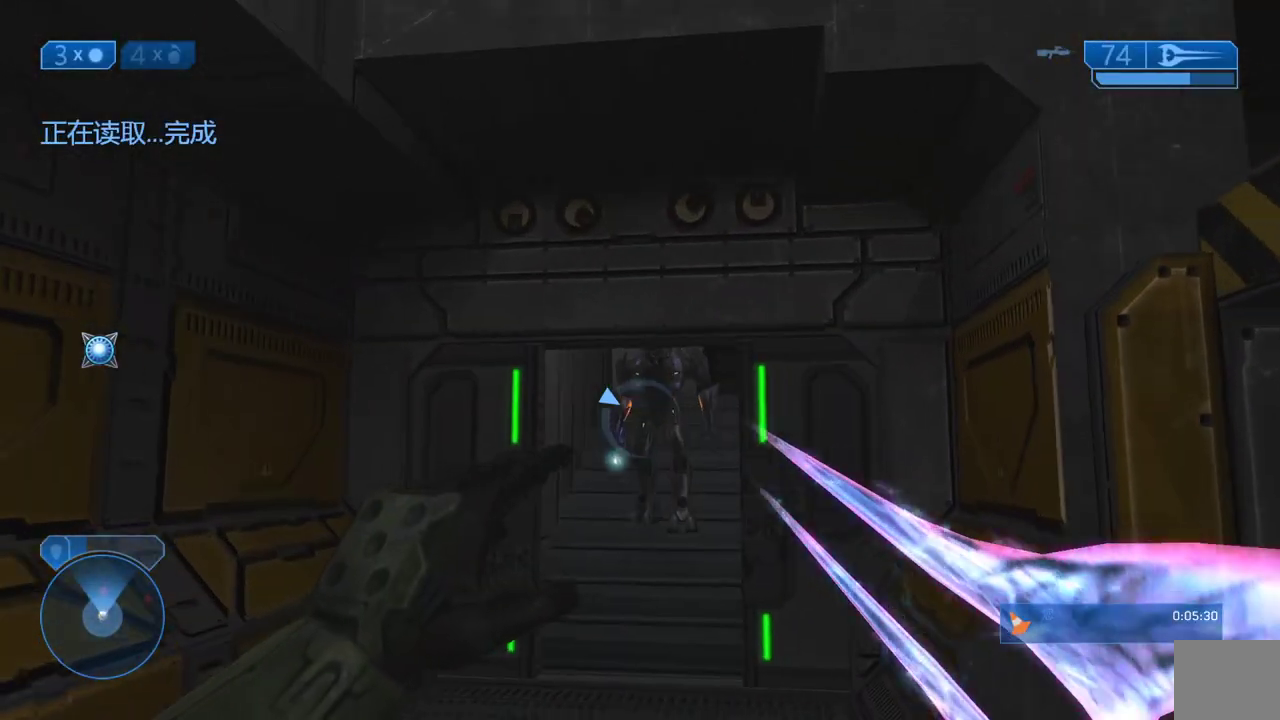
{"dt_ms": 500, "buttons": [], "left_stick": "right", "right_stick": "center", "events": [[233, "L2", "down"], [300, "right_stick", "up"], [367, "L2", "up"], [400, "left_stick", "right"], [450, "right_stick", "center"]]}